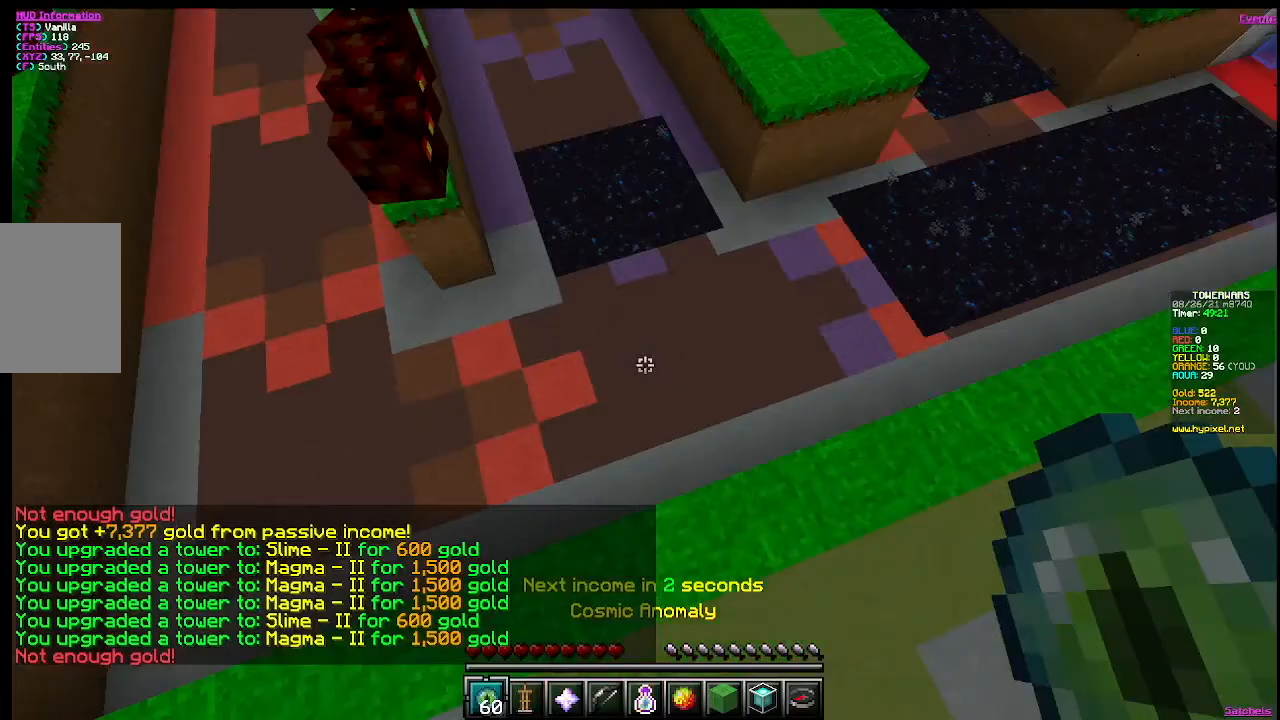
Gameplay with keyboard and mouse; each line is a JSON object with the keys and mouse buttons held at the frame after it. "events" lists presses ("down") and releases ("up") of "a", "d", "s", "w", "mouse_left" and "mouse_right" between this image and that frame as [ms after this image, input, new state], when the widget could be followed in between. "mouse_left", "mouse_right" = the "left", "right" buttons of the "mouse" list. No other keys are recorded. Fast repeated clicks can show as one long hold. Mouse movement is not recorded.
{"keys": [], "mouse": [], "events": [[417, "w", "up"]]}
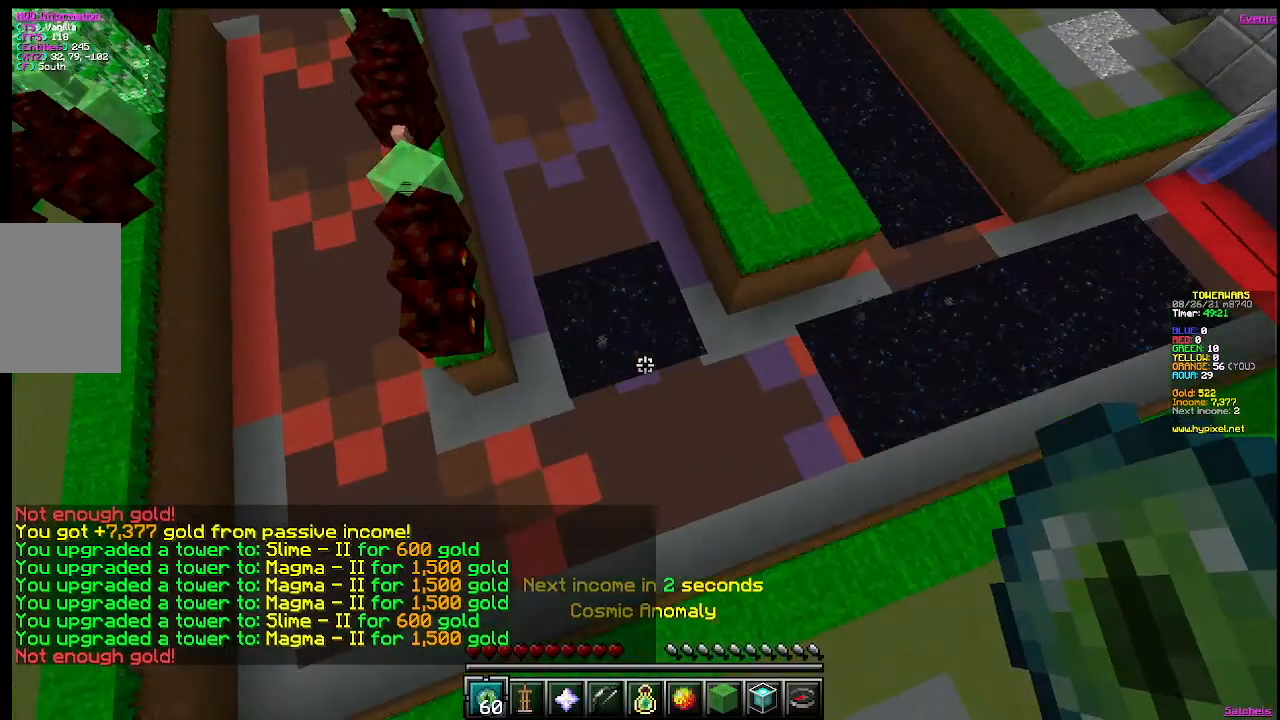
{"keys": [], "mouse": [], "events": []}
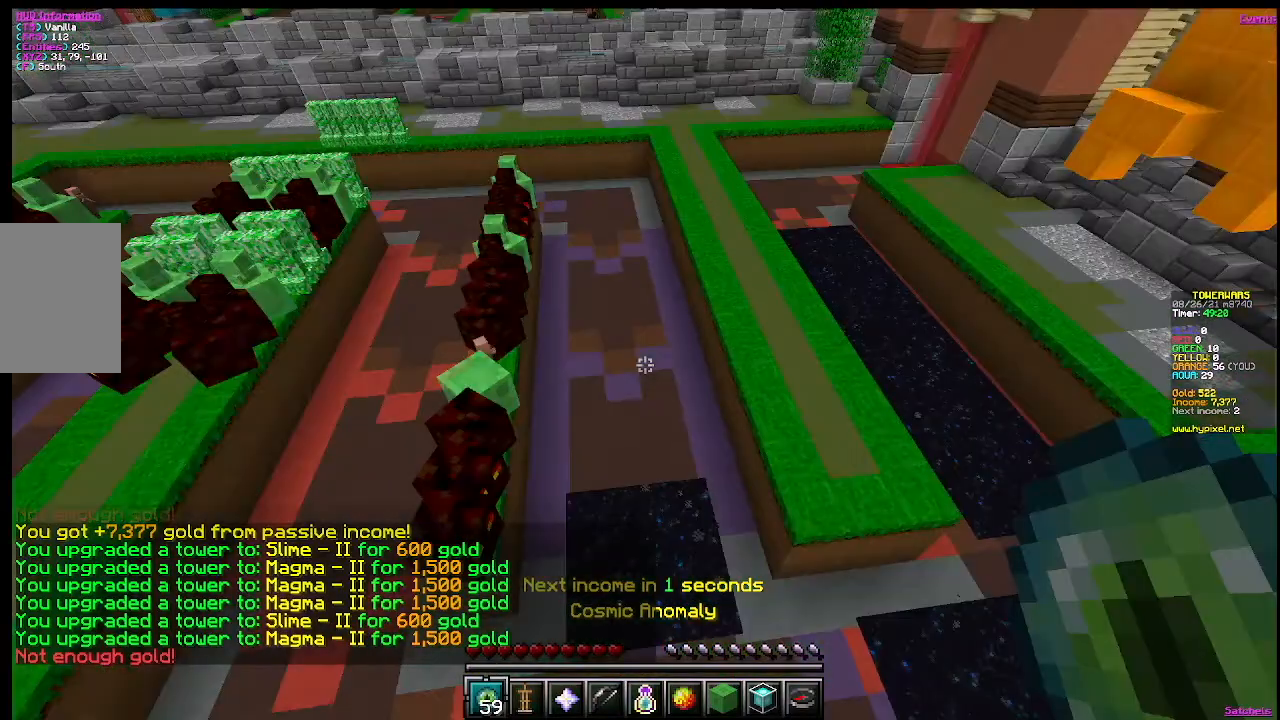
{"keys": [], "mouse": [], "events": []}
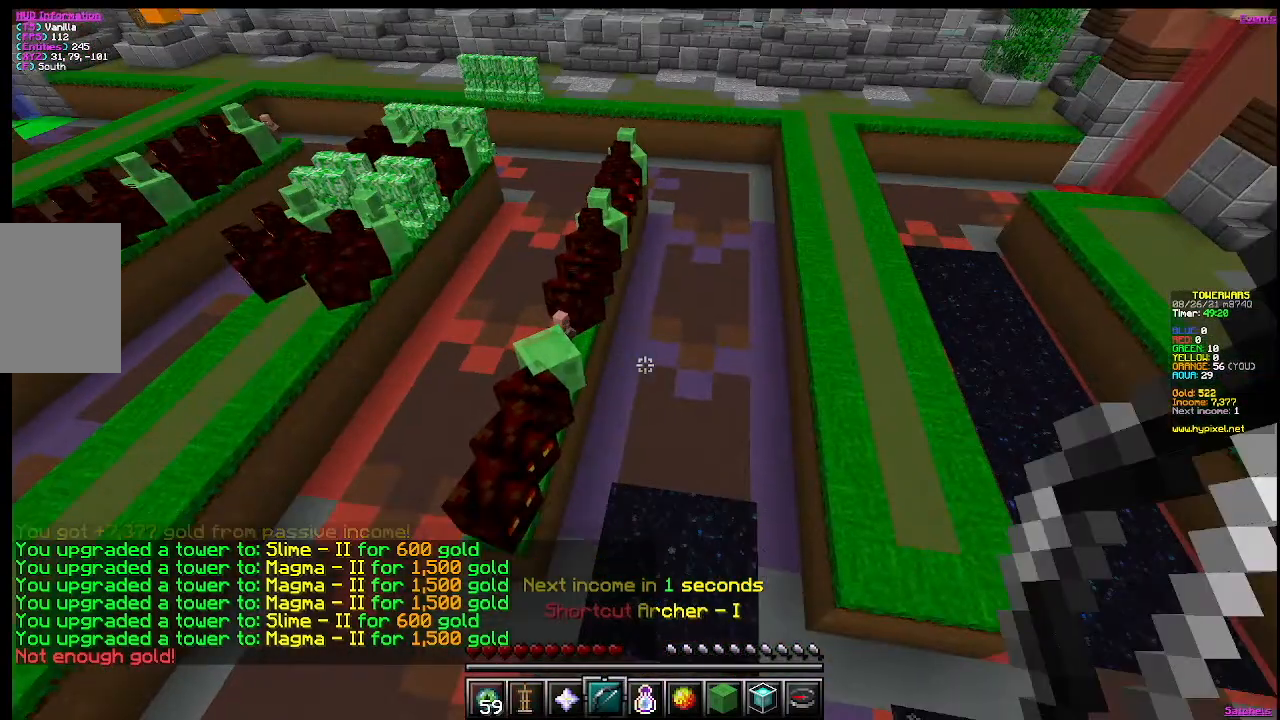
{"keys": [], "mouse": [], "events": [[283, "mouse_right", "down"], [483, "mouse_right", "up"]]}
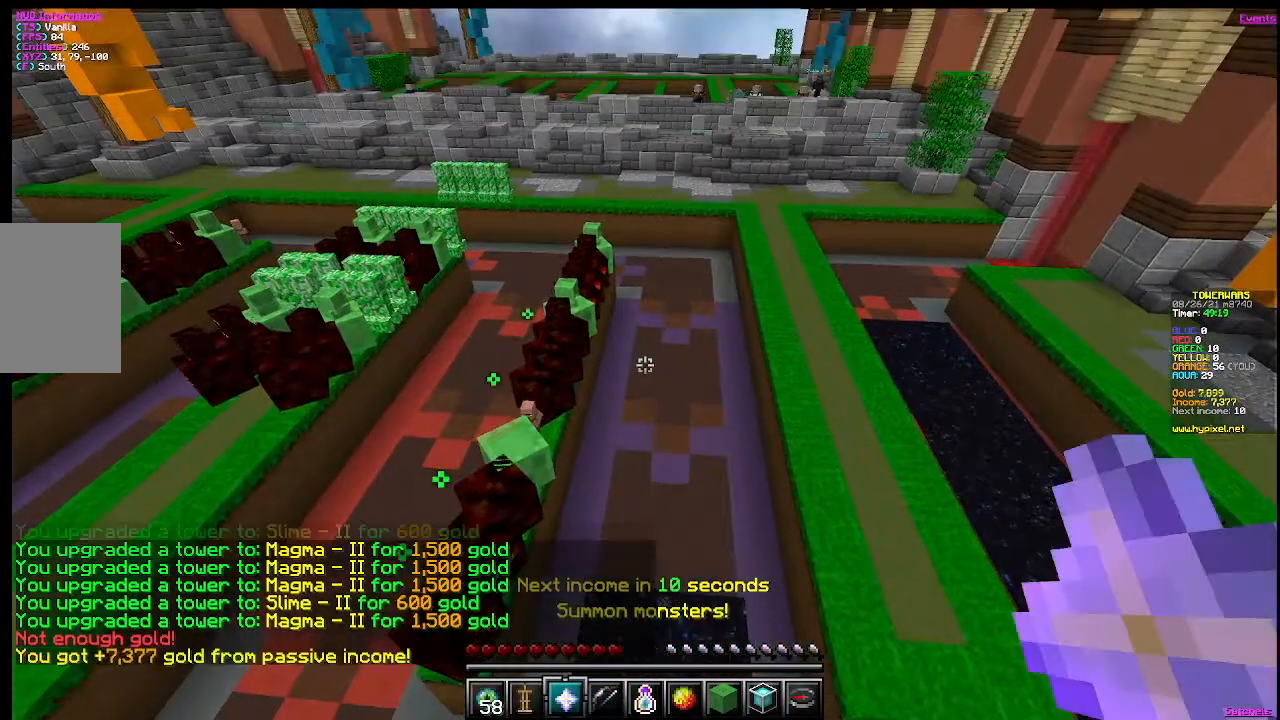
{"keys": [], "mouse": [], "events": []}
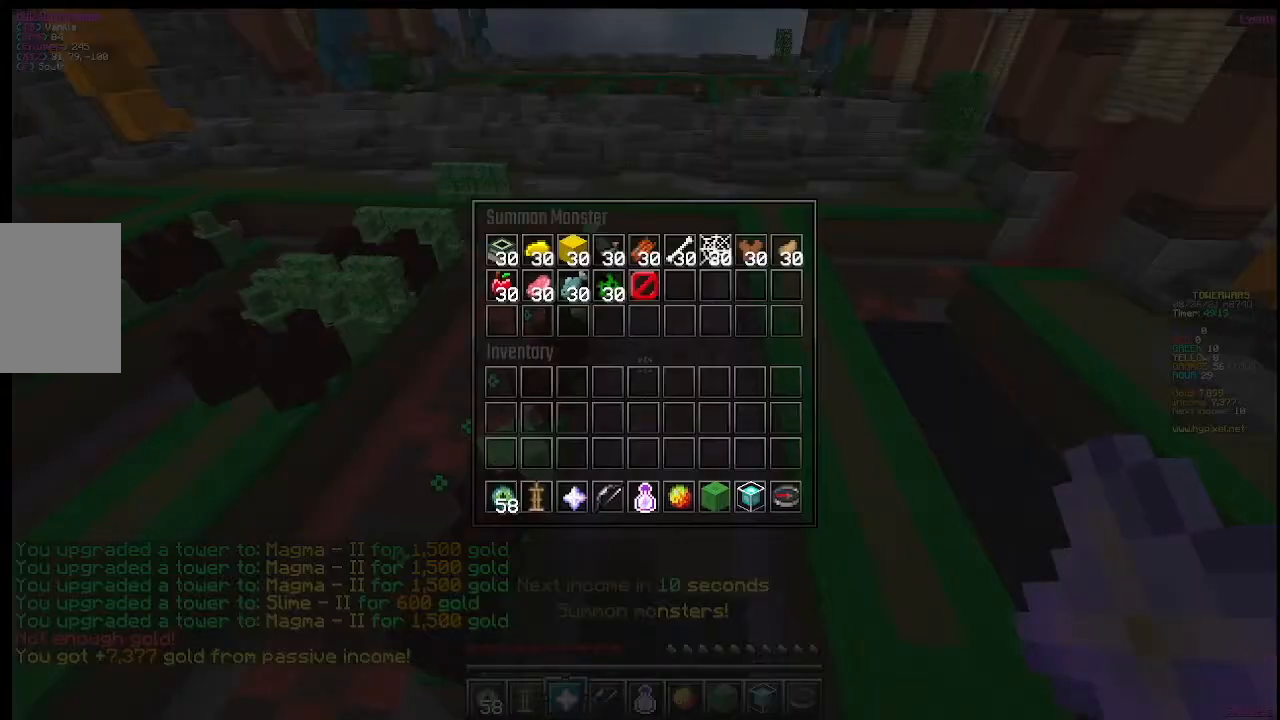
{"keys": [], "mouse": [], "events": []}